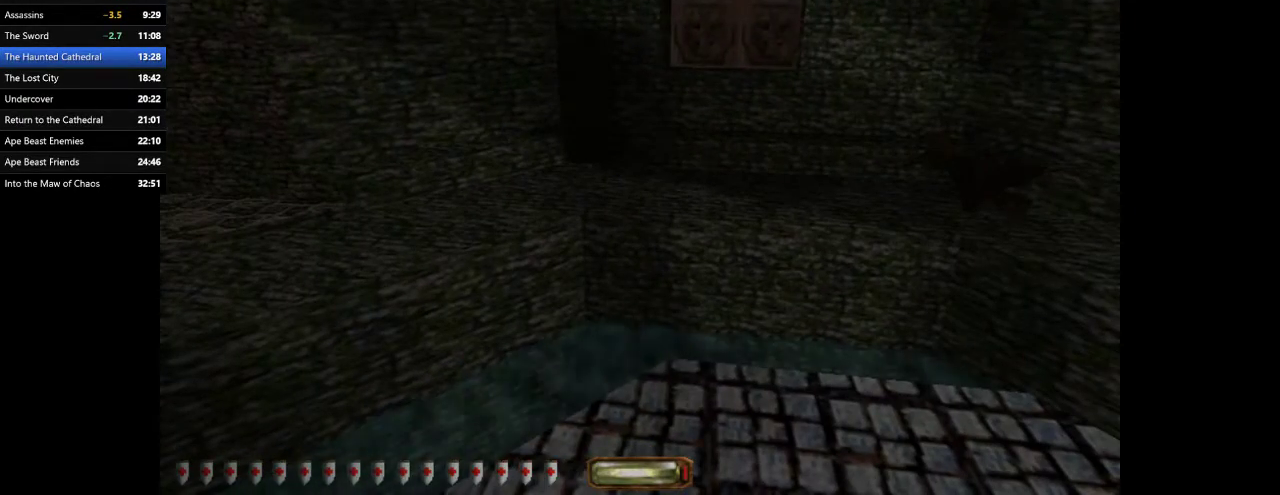
Gameplay with keyboard and mouse; each line is a JSON object with the keys and mouse buttons held at the frame after it. "events" lists presses ("down") and releases ("up") of ".", "/", "0", "1", "2", "3", "4", "5", "6", "7", "8", "9", "a", "alt_l", "alt_r", "b", "backslash", "backspace", "c", "caps_lock", "comma", "ctrl_l", "ctrl_r", "d", "e", "equals", "escape", "f", "f1", "f10", "f11", "f12", "f2", "f3", "f4", "f5", "f6", "f7", "f8", "f9", "g", "h", "i", "j", "k", "l", "lbracket", "m", "minus", "n", "o", "p", "q", "quote", "r", "rbracket", "return", "s", "semicolon", "shift_l", "shift_r", "space", "super", "t", "tab", "tilde", "u", "v", "w", "x", "y", "z", "mouse_left", "mouse_wheel" and "mouse_right" between this image and that frame as [ms after this image, input, new state], when the widget could be followed in between. "mouse_left", "mouse_wheel", "mouse_right" = the "left", "wheel", "right" buttons of the "mouse" list. No other keys are recorded. "wheel" means that the mouse wheel is clicked or scrolled. Mouse movement is not recorded.
{"keys": [], "mouse": [], "events": []}
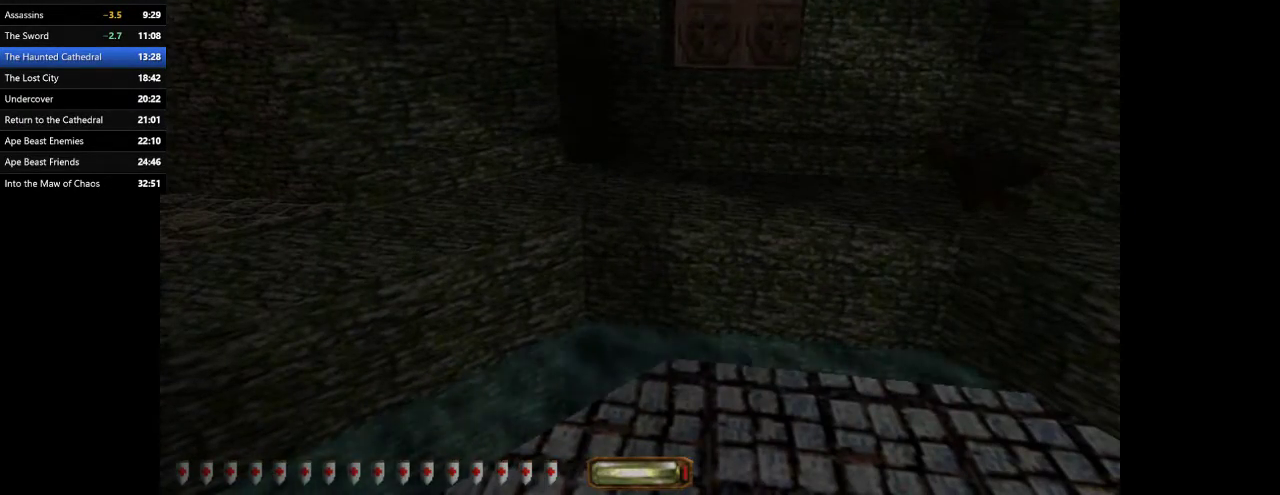
{"keys": [], "mouse": [], "events": []}
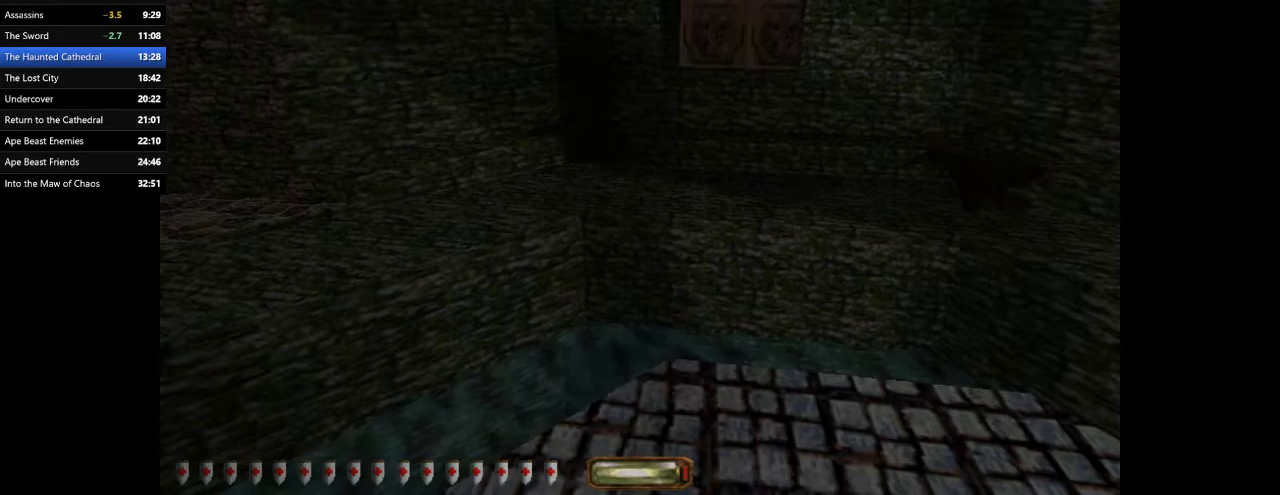
{"keys": ["f11"], "mouse": [], "events": [[433, "f11", "down"]]}
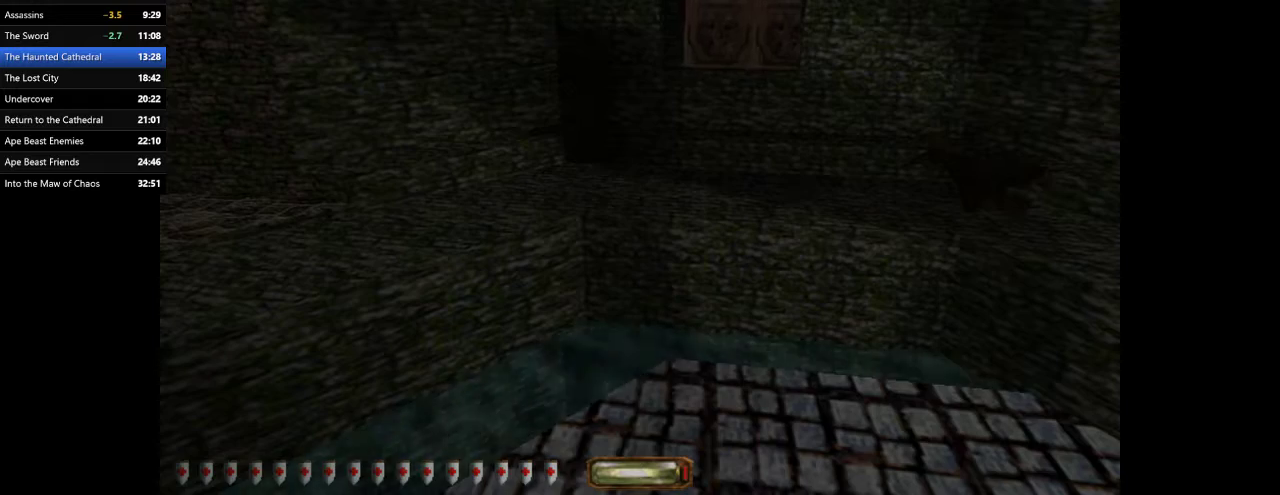
{"keys": ["w"], "mouse": [], "events": [[33, "d", "down"], [33, "f11", "up"], [67, "w", "down"], [300, "d", "up"]]}
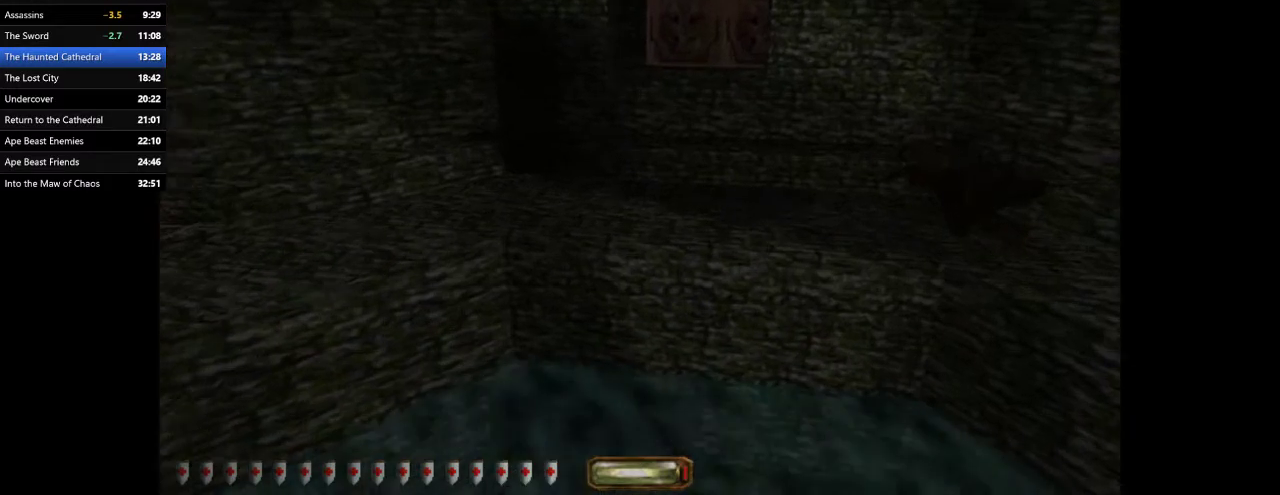
{"keys": ["w"], "mouse": [], "events": [[333, "space", "down"], [400, "space", "up"]]}
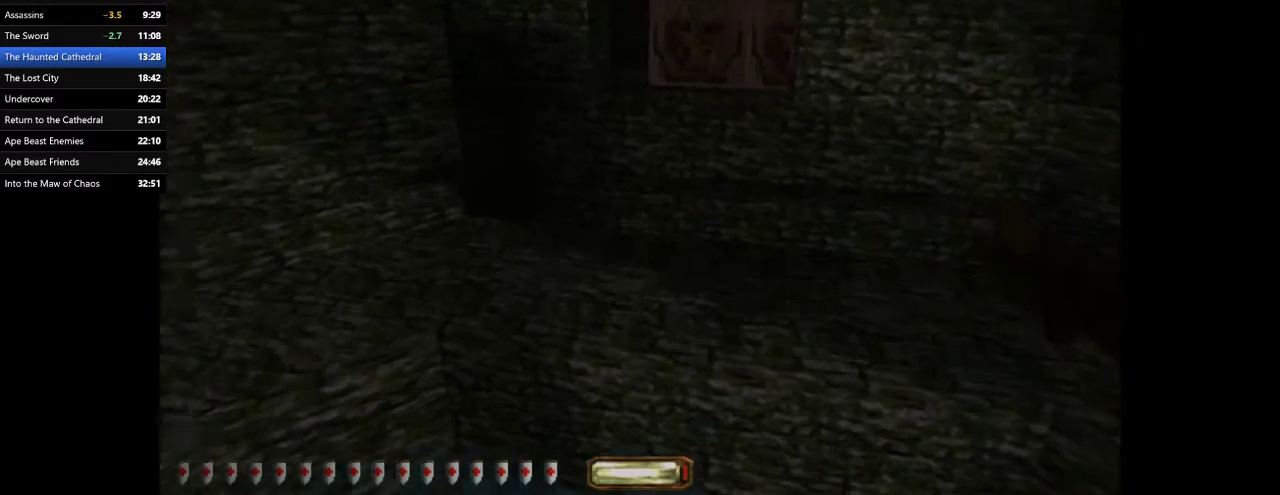
{"keys": ["a", "w"], "mouse": [], "events": [[200, "a", "down"]]}
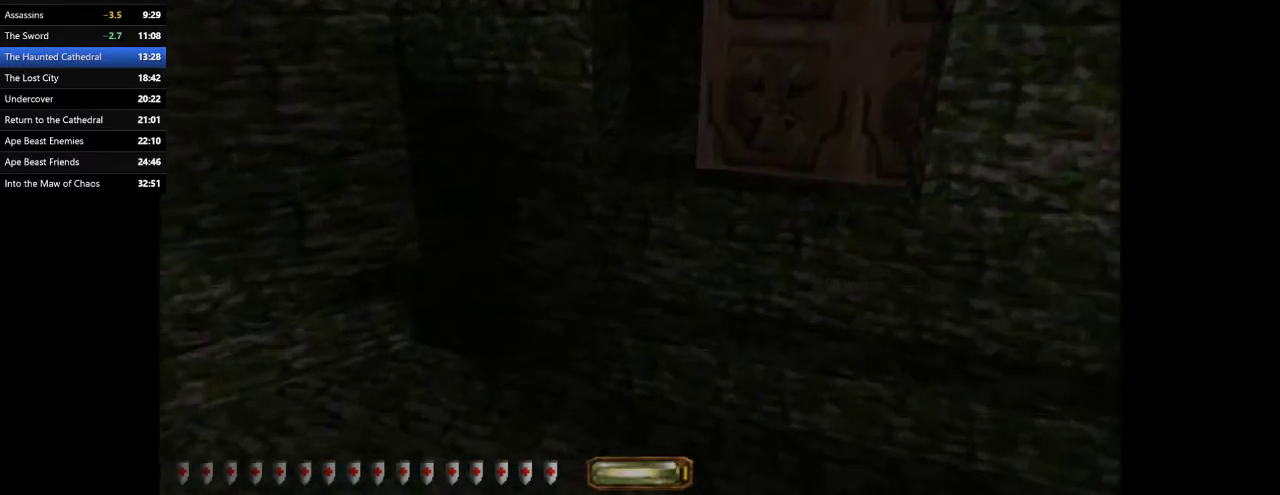
{"keys": ["space", "w"], "mouse": [], "events": [[200, "a", "up"], [400, "space", "down"]]}
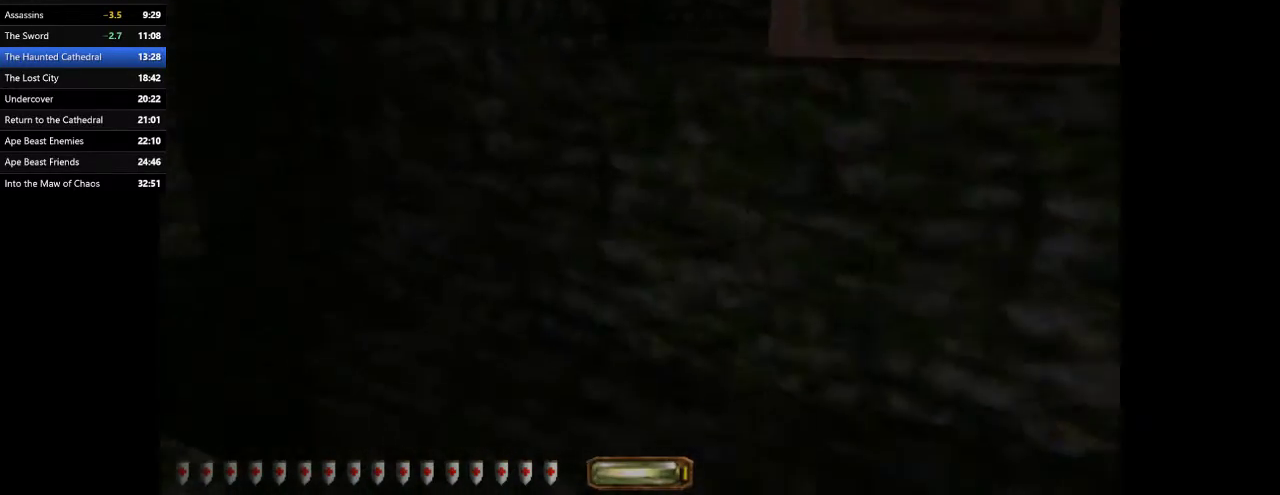
{"keys": ["space", "w"], "mouse": [], "events": []}
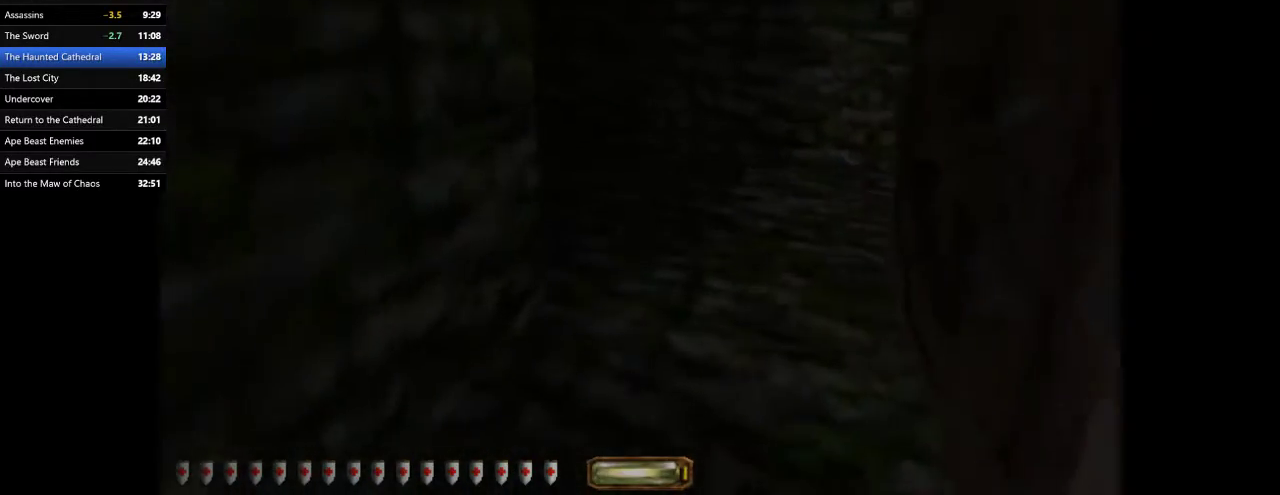
{"keys": ["d", "w"], "mouse": [], "events": [[133, "d", "down"], [133, "space", "up"]]}
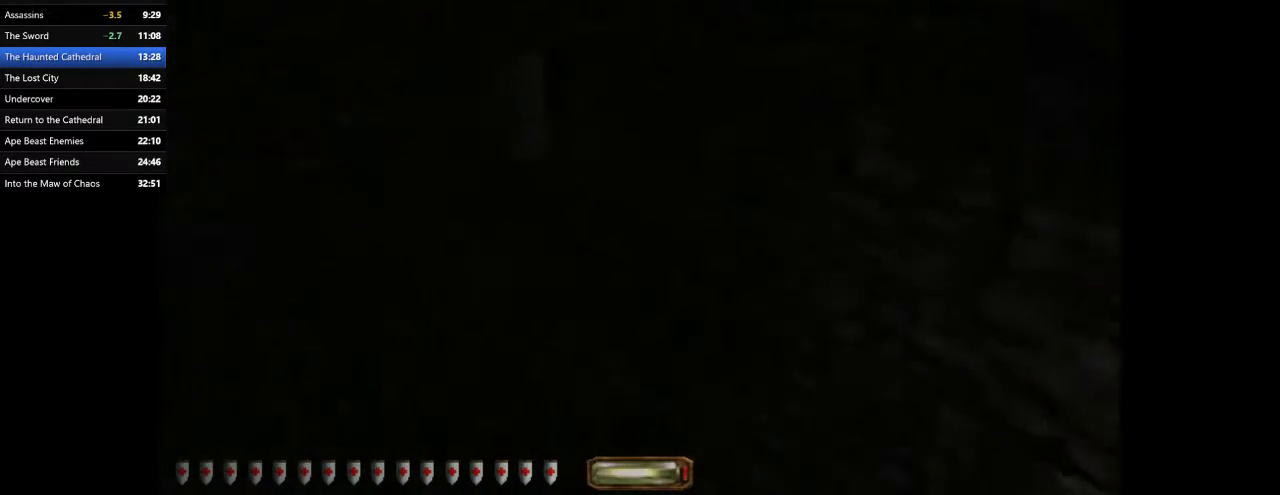
{"keys": ["a", "w"], "mouse": [], "events": [[67, "a", "down"], [67, "d", "up"]]}
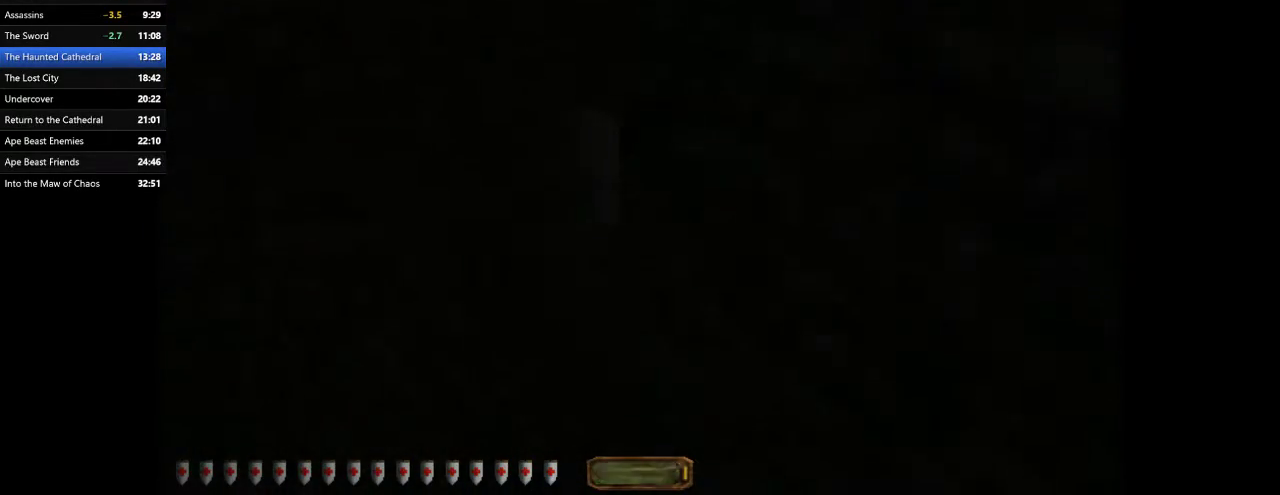
{"keys": ["w"], "mouse": [], "events": [[133, "d", "down"], [167, "a", "up"], [467, "d", "up"]]}
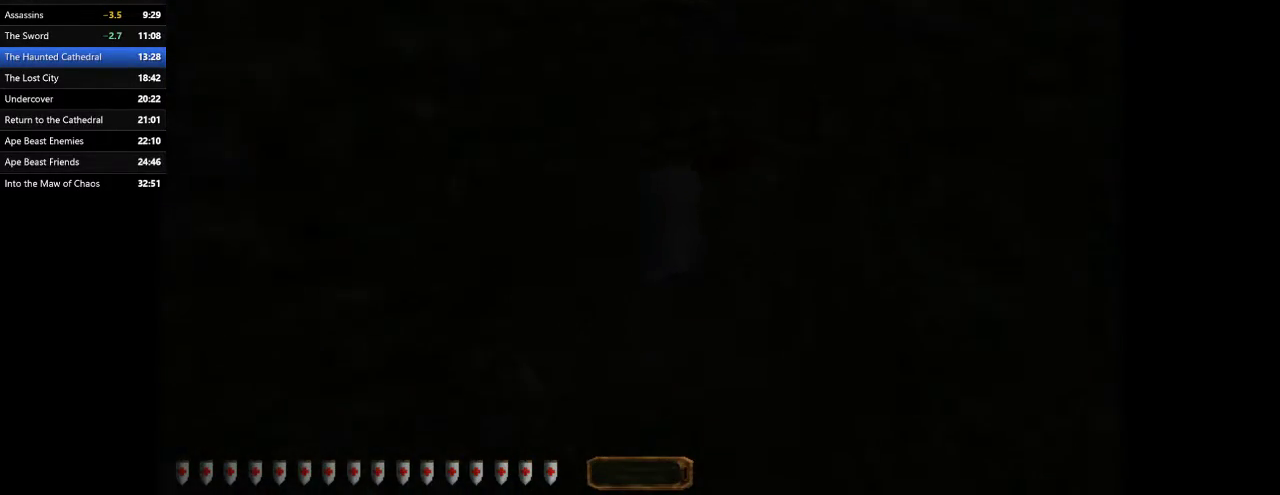
{"keys": ["a", "w"], "mouse": [], "events": [[100, "a", "down"]]}
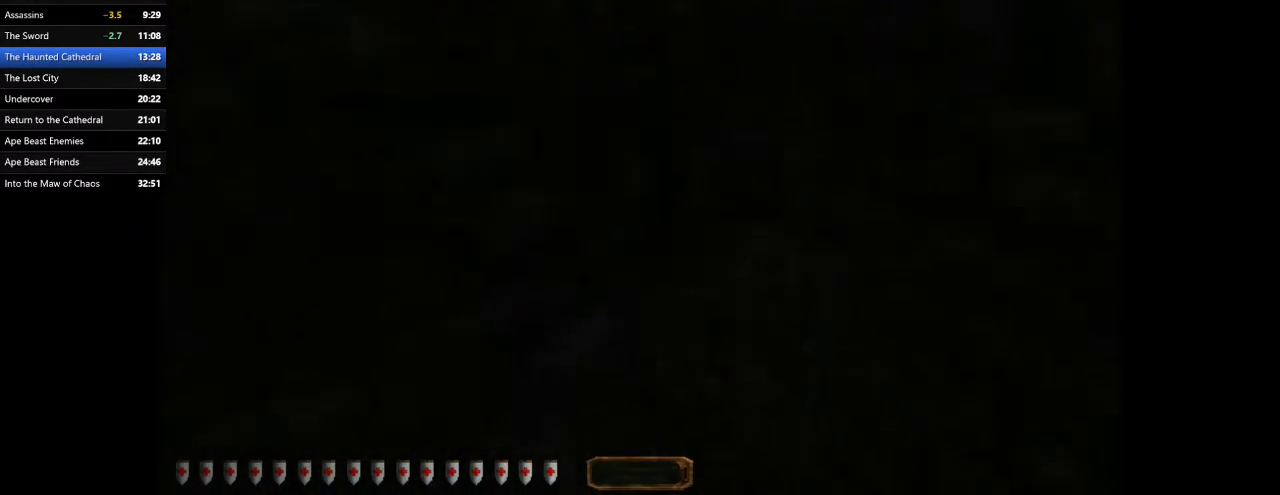
{"keys": ["a", "w"], "mouse": [], "events": []}
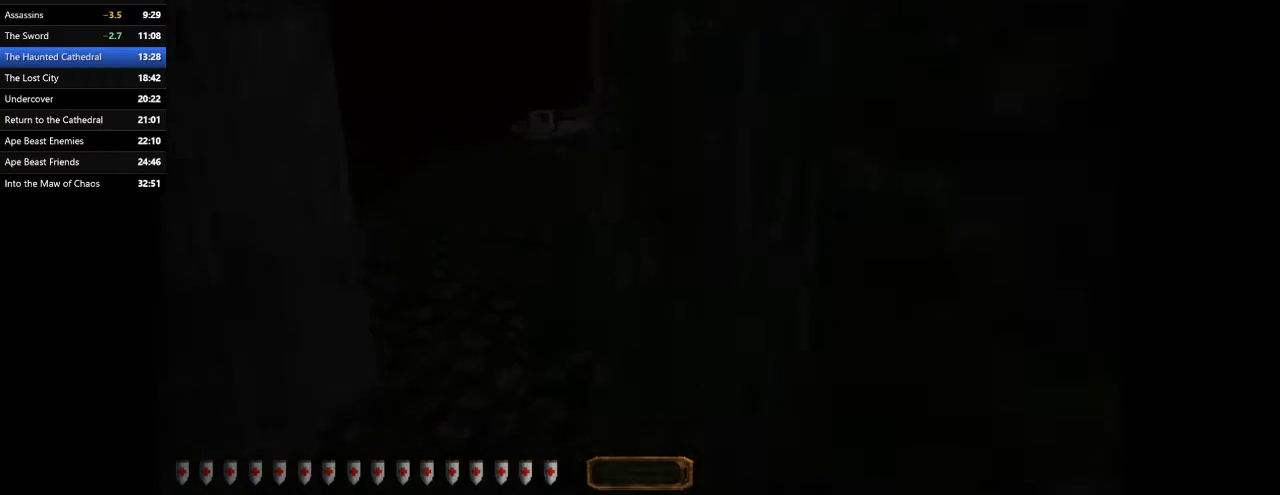
{"keys": ["a", "w"], "mouse": [], "events": []}
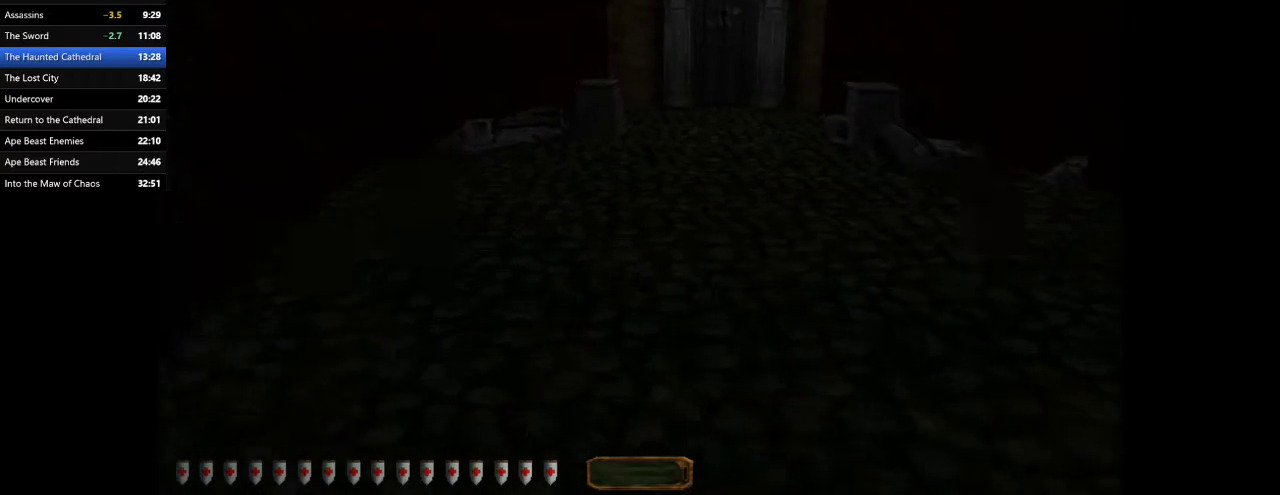
{"keys": ["d", "w"], "mouse": [], "events": [[67, "a", "up"], [67, "d", "down"]]}
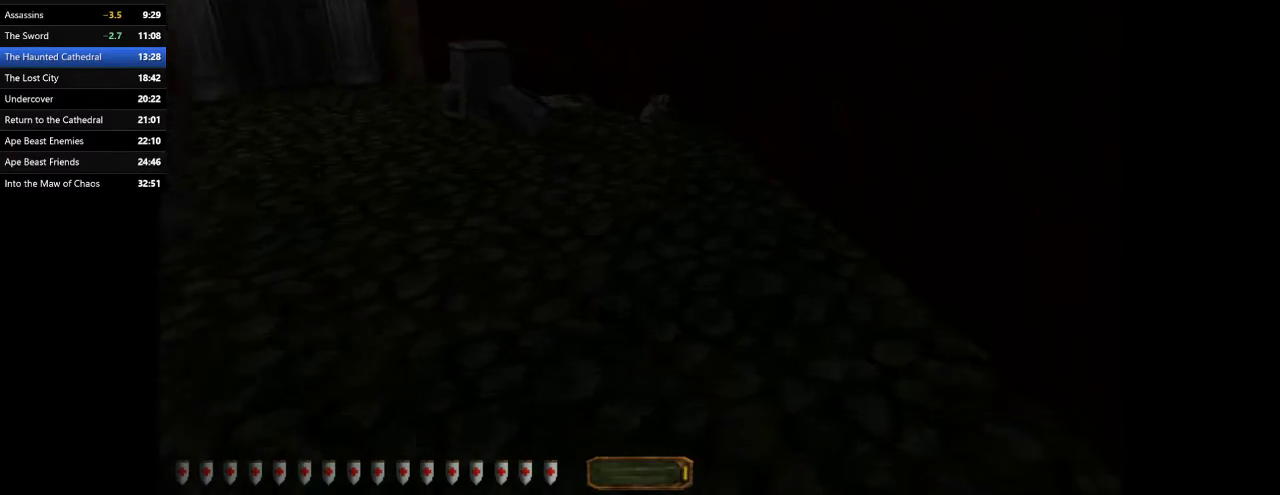
{"keys": ["a", "w"], "mouse": [], "events": [[100, "a", "down"], [100, "d", "up"]]}
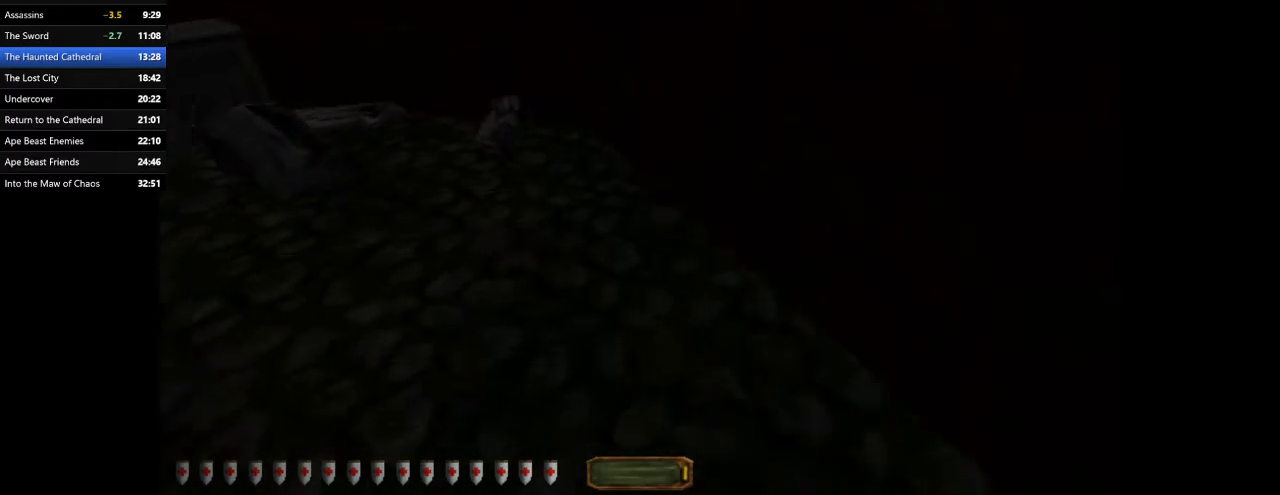
{"keys": ["a", "w"], "mouse": [], "events": [[33, "a", "up"], [33, "v", "down"], [300, "mouse_right", "down"], [367, "a", "down"], [400, "mouse_right", "up"], [400, "v", "up"]]}
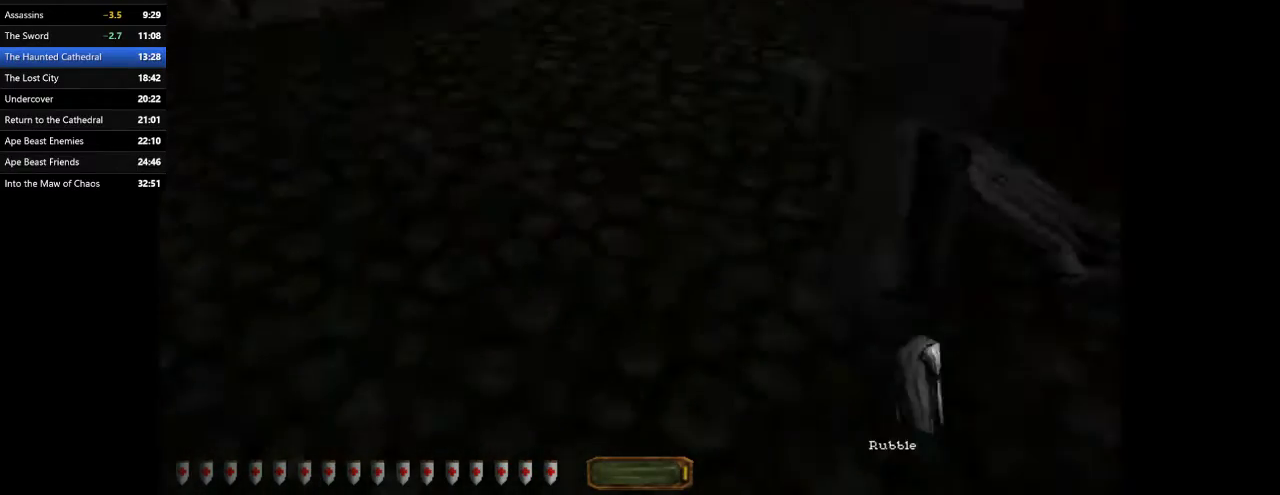
{"keys": ["a", "w"], "mouse": [], "events": []}
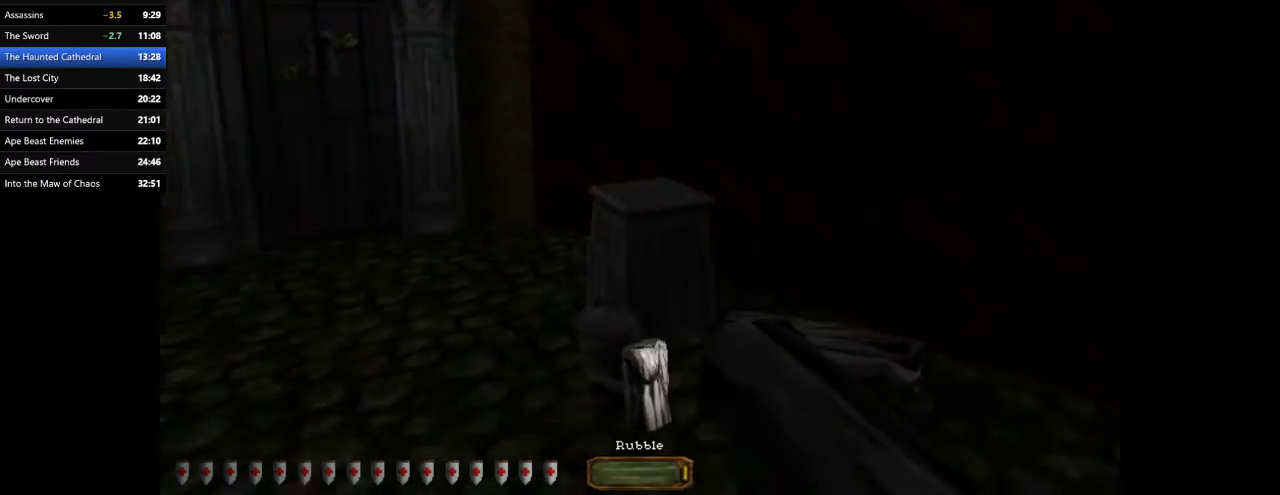
{"keys": [], "mouse": [], "events": [[33, "a", "up"], [333, "r", "down"], [433, "r", "up"], [433, "w", "up"]]}
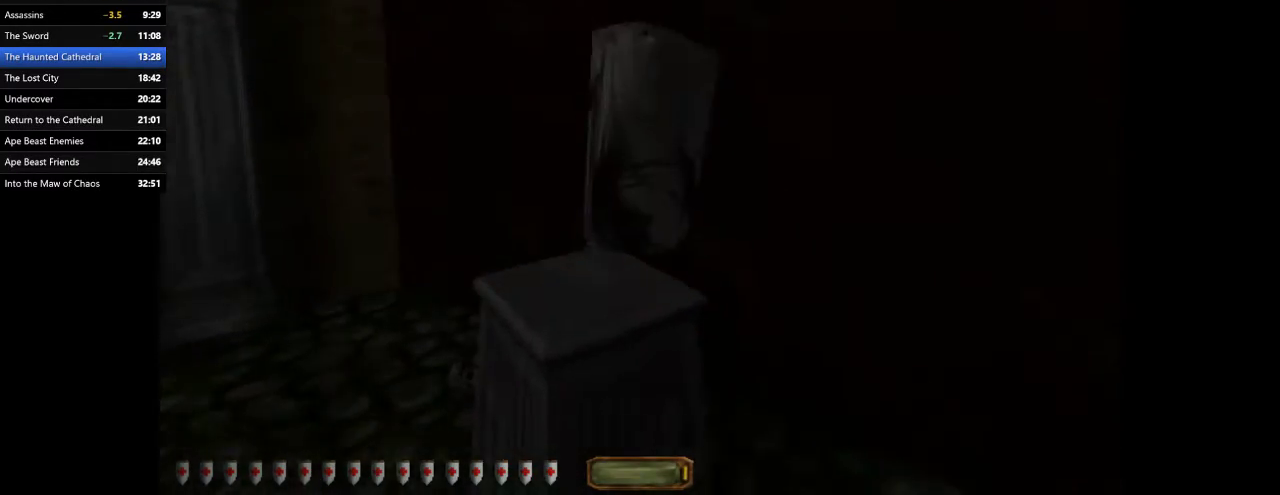
{"keys": [], "mouse": [], "events": [[33, "s", "down"], [167, "s", "up"], [233, "mouse_right", "down"], [267, "mouse_right", "up"], [400, "w", "down"], [500, "w", "up"]]}
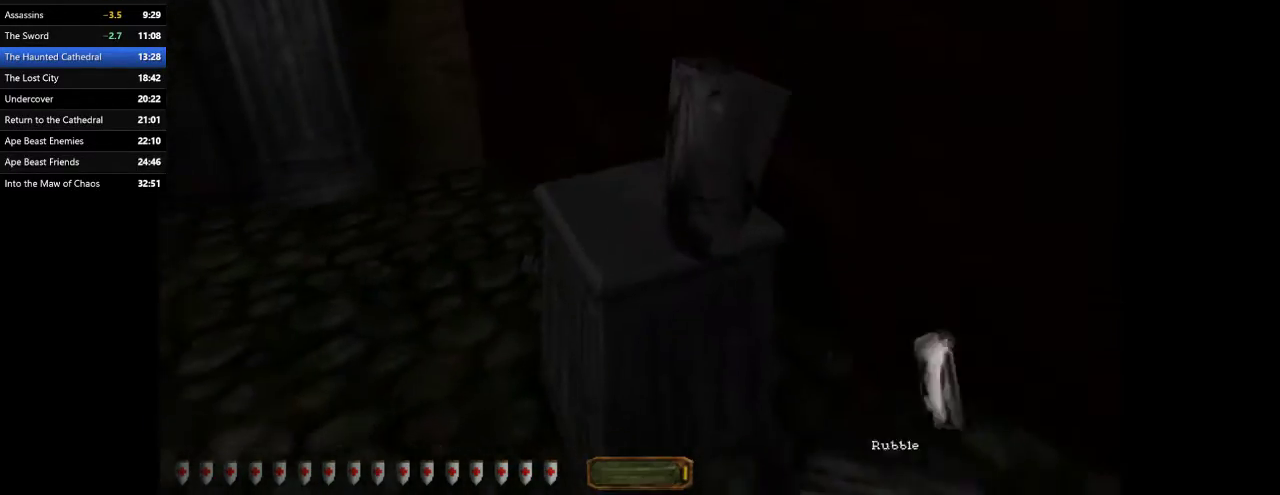
{"keys": ["w"], "mouse": [], "events": [[133, "r", "down"], [233, "r", "up"], [333, "w", "down"], [367, "a", "down"], [433, "a", "up"]]}
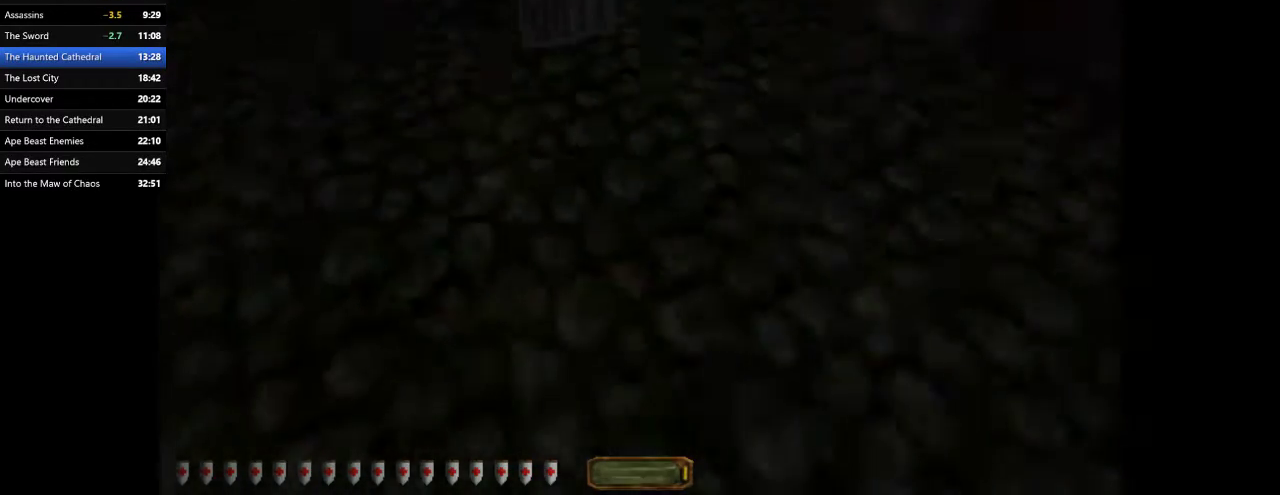
{"keys": ["w"], "mouse": [], "events": [[333, "space", "down"], [500, "space", "up"]]}
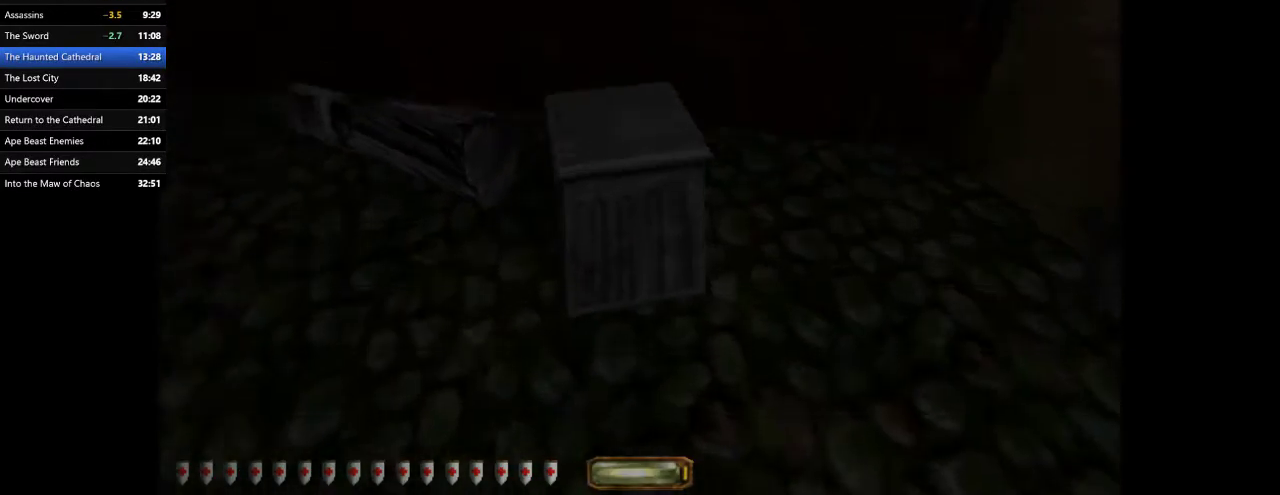
{"keys": ["d", "w"], "mouse": [], "events": [[33, "w", "up"], [467, "d", "down"], [467, "w", "down"]]}
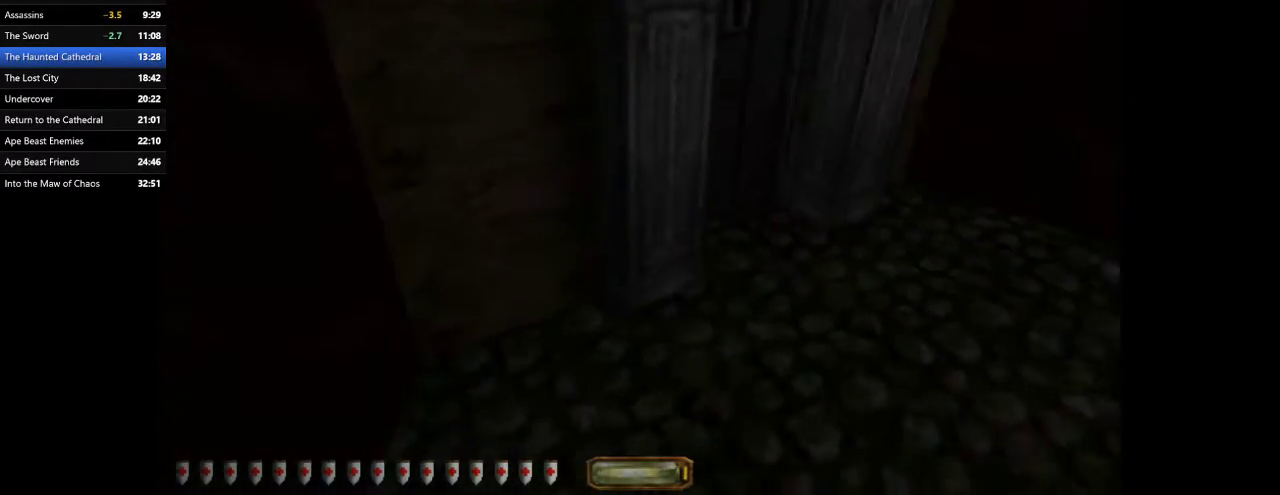
{"keys": [], "mouse": [], "events": [[433, "d", "up"], [467, "w", "up"]]}
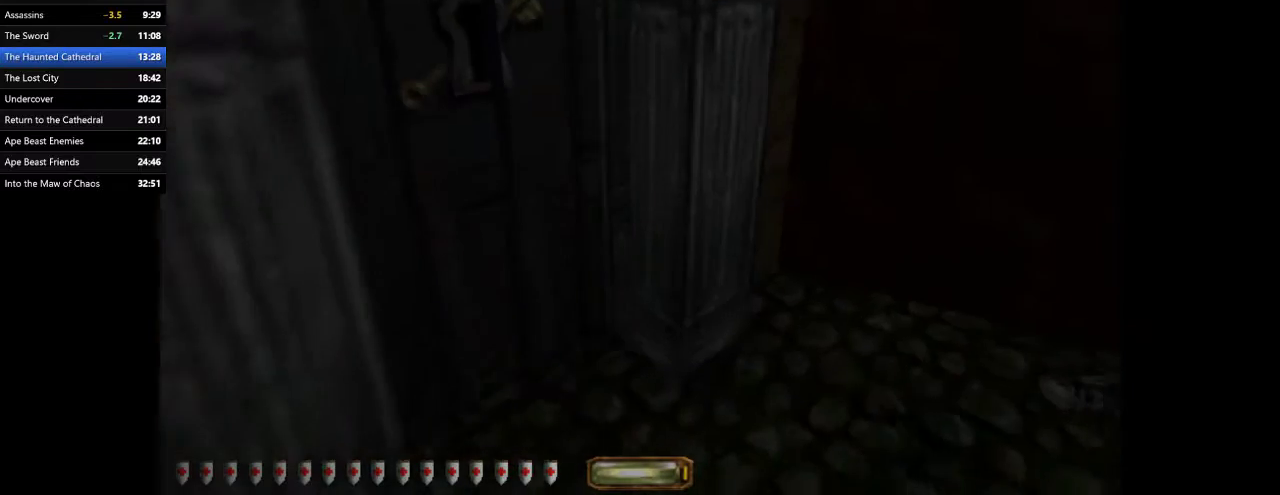
{"keys": [], "mouse": [], "events": [[300, "a", "down"], [500, "a", "up"]]}
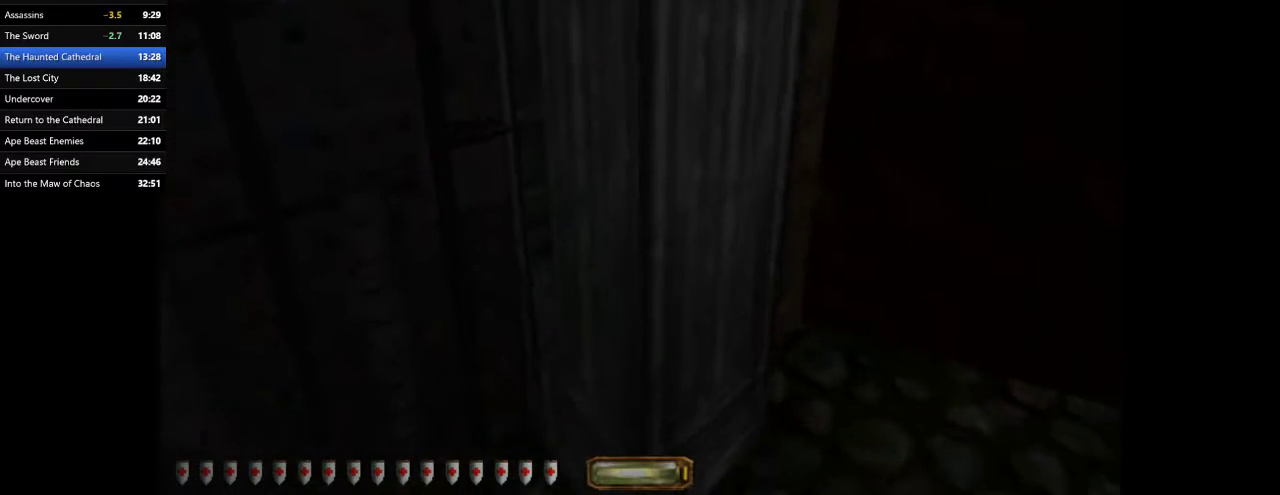
{"keys": ["a"], "mouse": [], "events": [[500, "a", "down"]]}
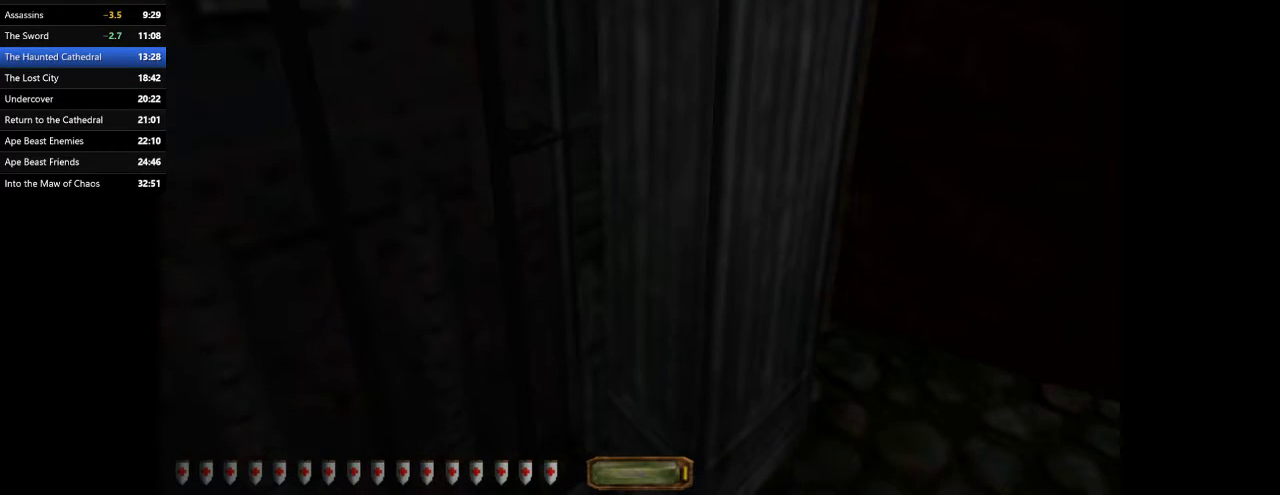
{"keys": ["f11"], "mouse": [], "events": [[67, "a", "up"], [467, "f11", "down"]]}
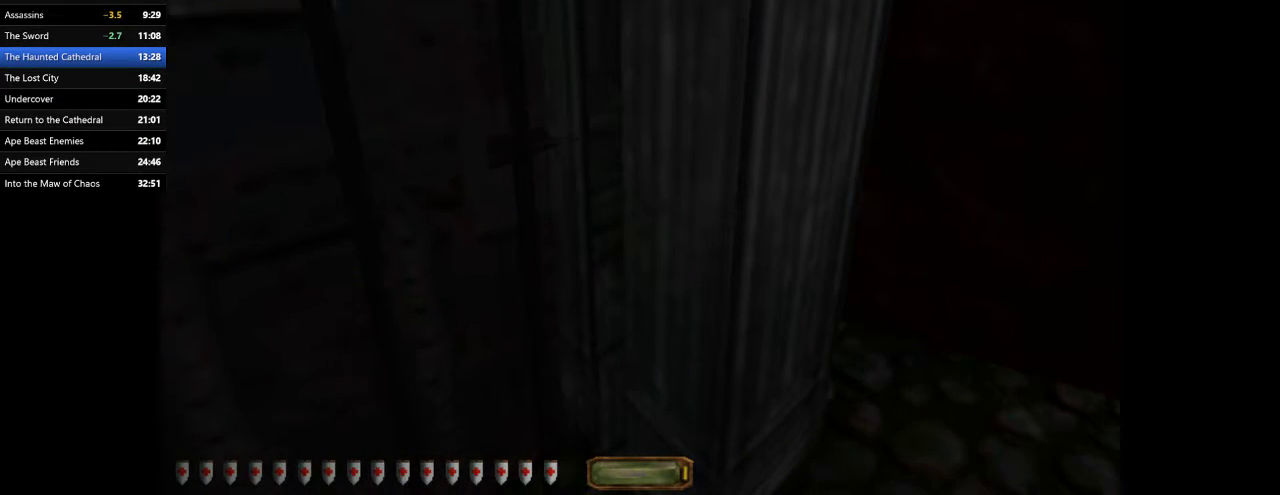
{"keys": [], "mouse": [], "events": [[33, "f11", "up"], [167, "w", "down"], [267, "a", "down"], [300, "a", "up"], [300, "w", "up"]]}
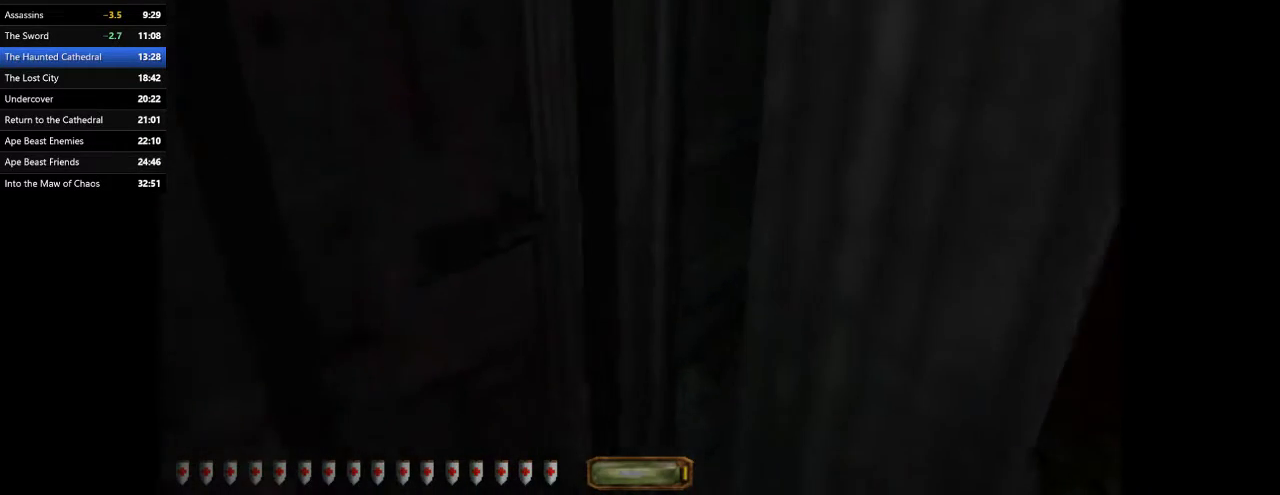
{"keys": ["a"], "mouse": [], "events": [[500, "a", "down"]]}
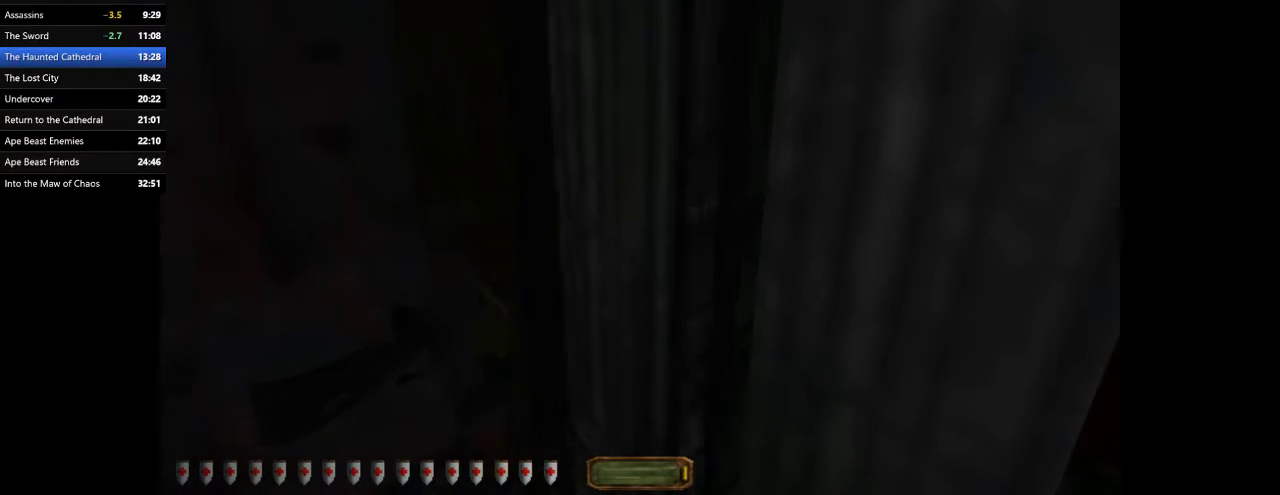
{"keys": [], "mouse": [], "events": [[100, "a", "up"]]}
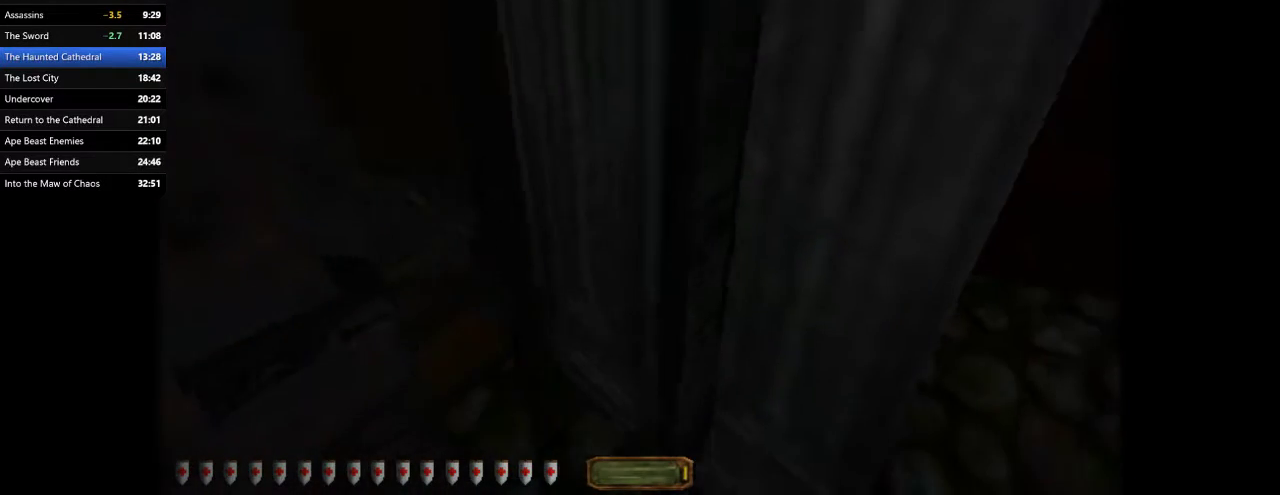
{"keys": ["a", "w"], "mouse": [], "events": [[100, "a", "down"], [100, "w", "down"], [200, "a", "up"], [267, "w", "up"], [333, "a", "down"], [333, "w", "down"]]}